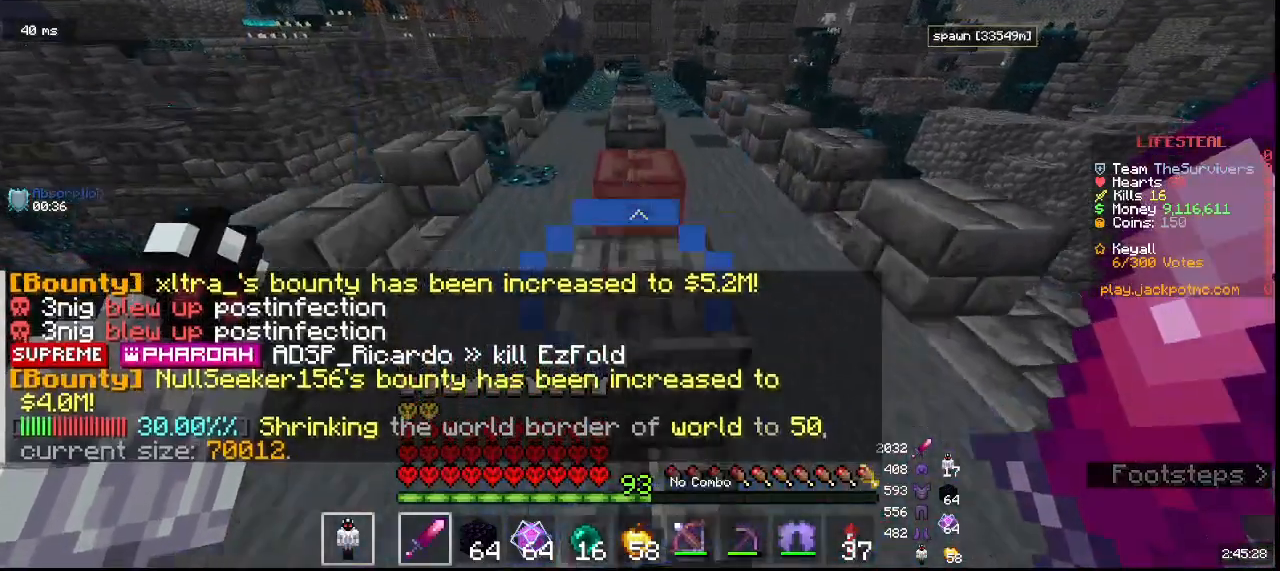
Gameplay with keyboard and mouse; each line is a JSON object with the keys and mouse buttons held at the frame after it. "events" lists presses ("down") and releases ("up") of "a", "d", "s", "w", "mouse_left" and "mouse_right" between this image and that frame as [ms after this image, input, new state], when the widget could be followed in between. "mouse_left", "mouse_right" = the "left", "right" buttons of the "mouse" list. No other keys are recorded. Fast repeated clicks can show as one long hold. Mouse movement is not recorded.
{"keys": ["a", "w"], "mouse": [], "events": [[17, "a", "down"]]}
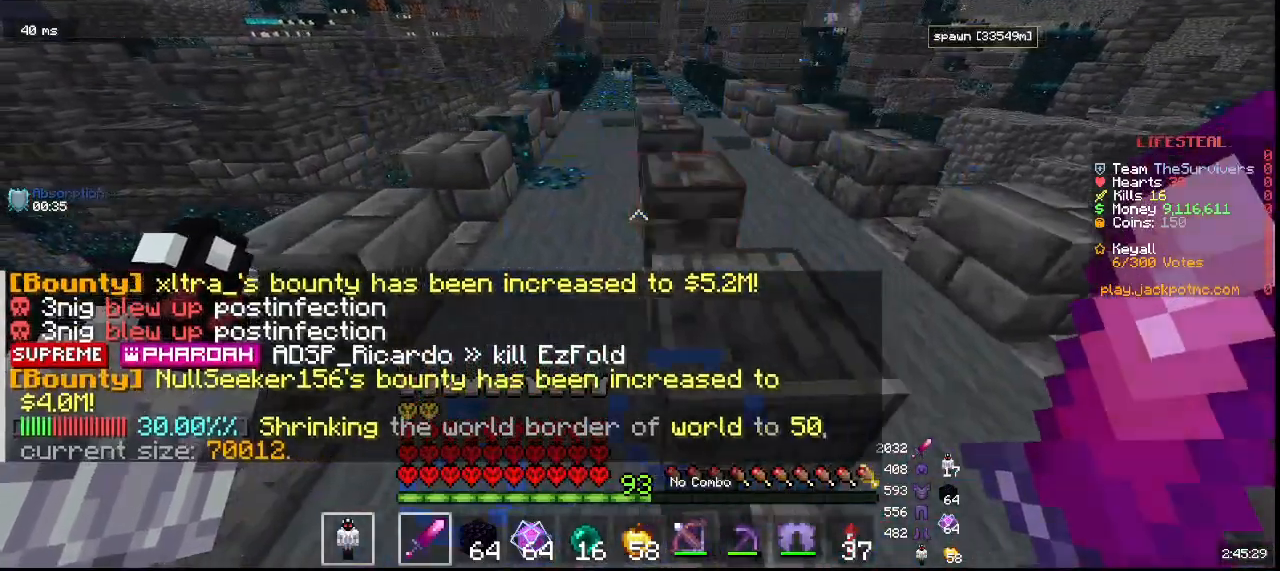
{"keys": ["w"], "mouse": [], "events": [[33, "w", "up"], [283, "w", "down"], [450, "a", "up"]]}
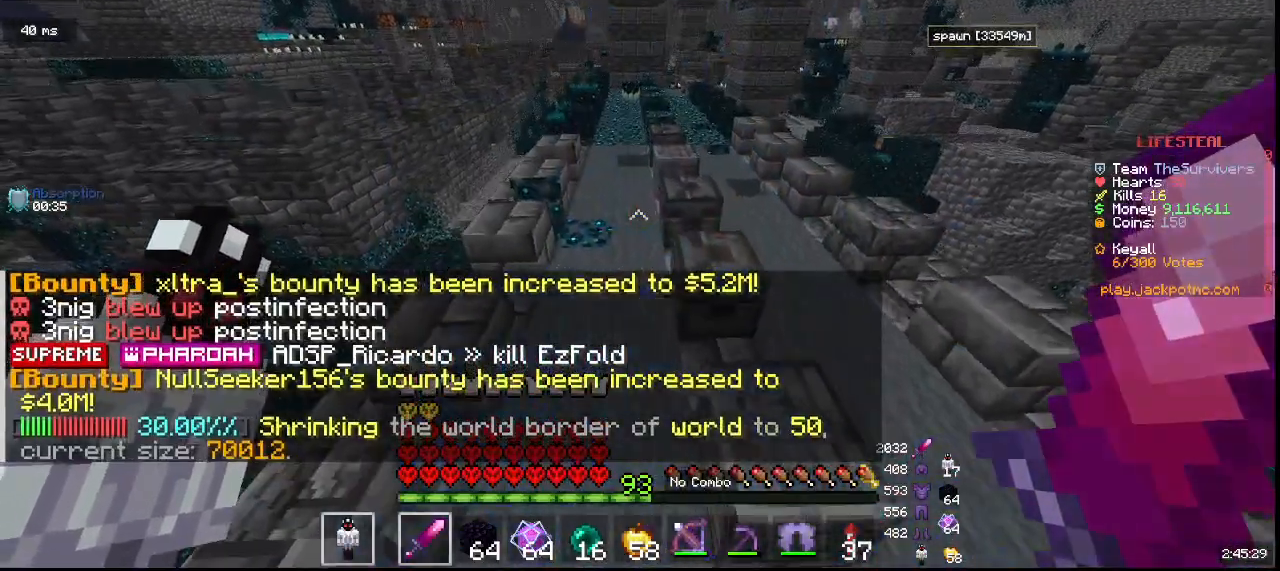
{"keys": ["w"], "mouse": [], "events": []}
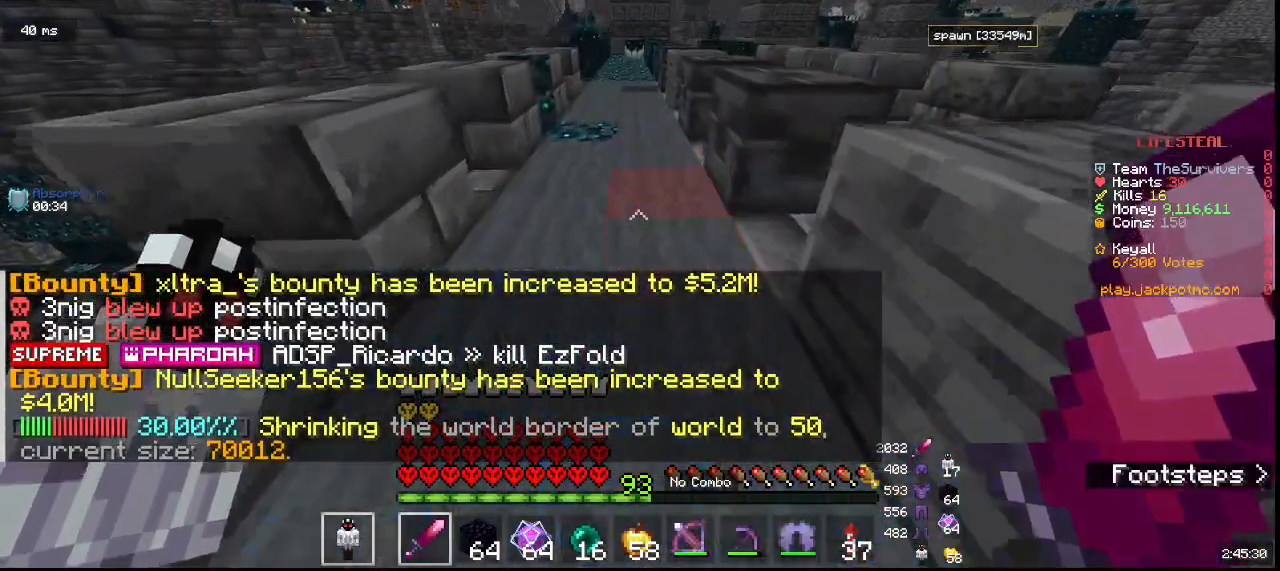
{"keys": ["w"], "mouse": [], "events": []}
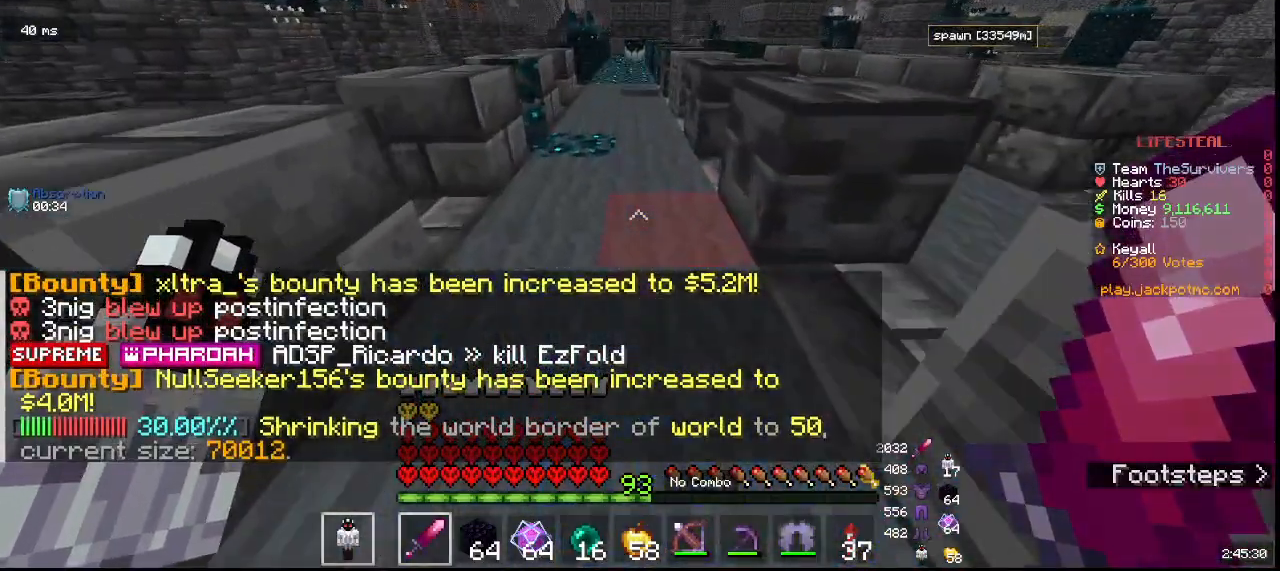
{"keys": ["w"], "mouse": [], "events": []}
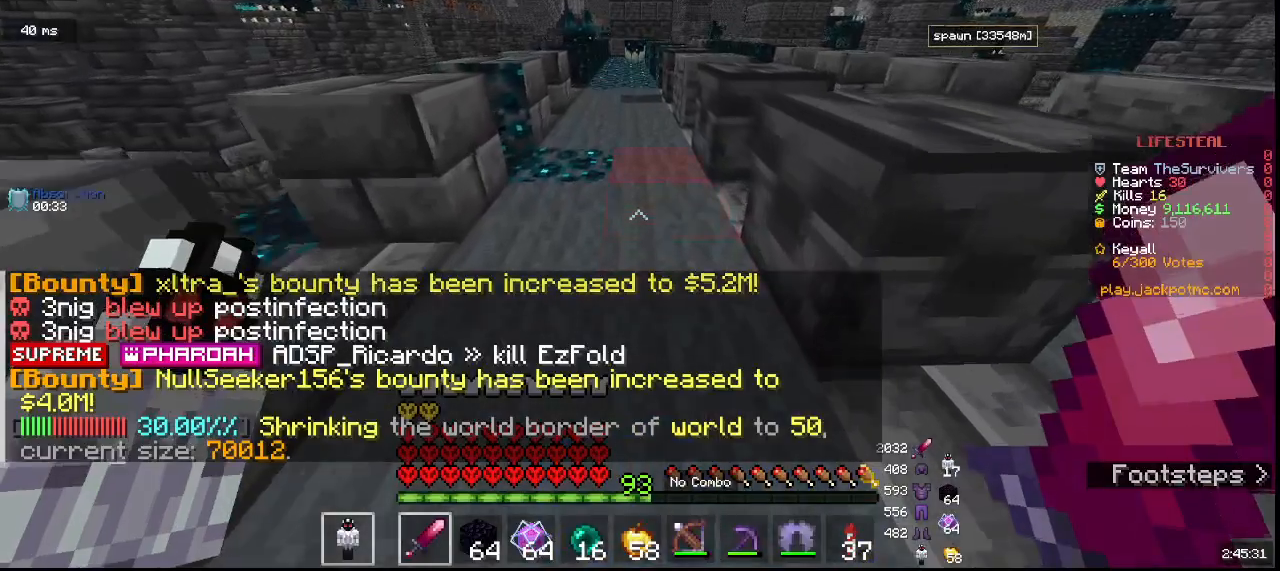
{"keys": ["w"], "mouse": [], "events": []}
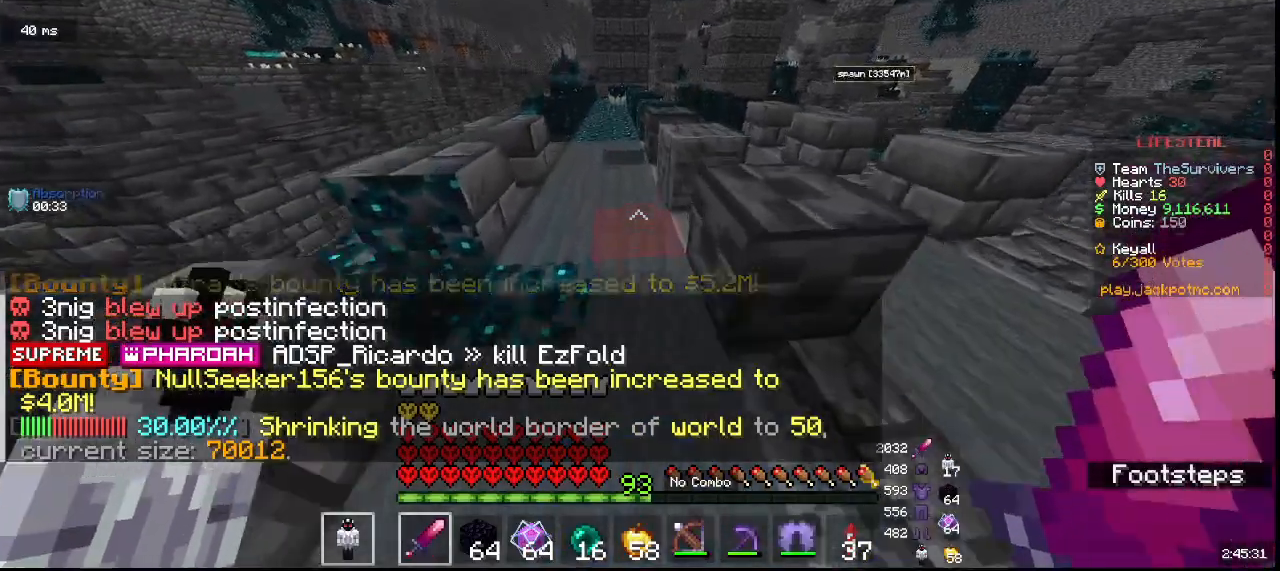
{"keys": ["w"], "mouse": [], "events": []}
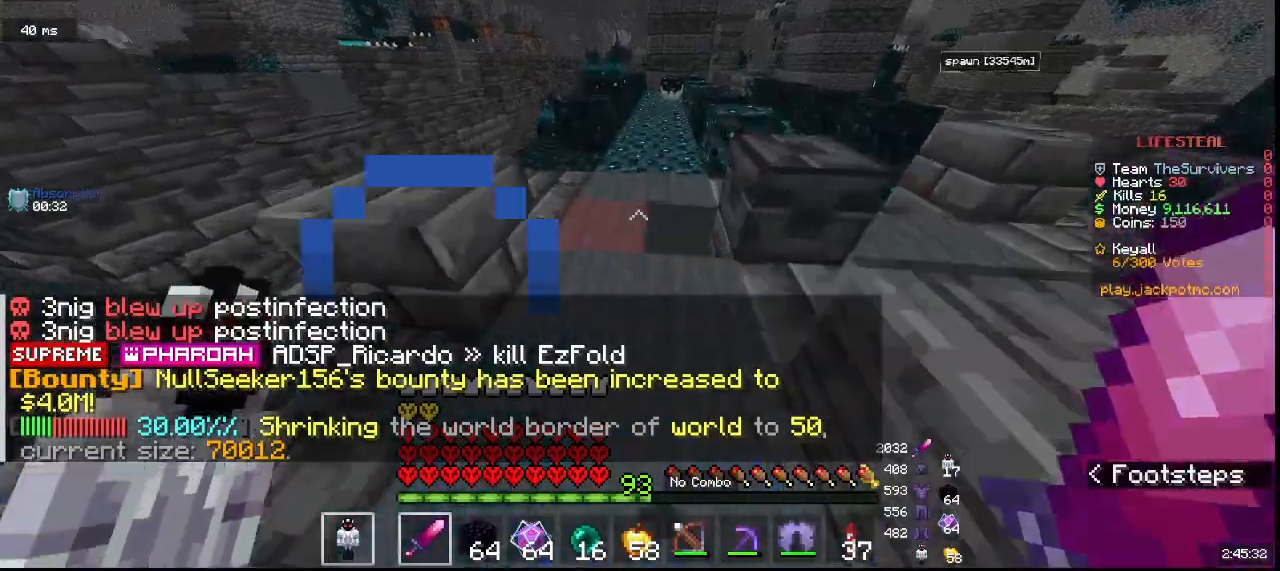
{"keys": ["w"], "mouse": [], "events": []}
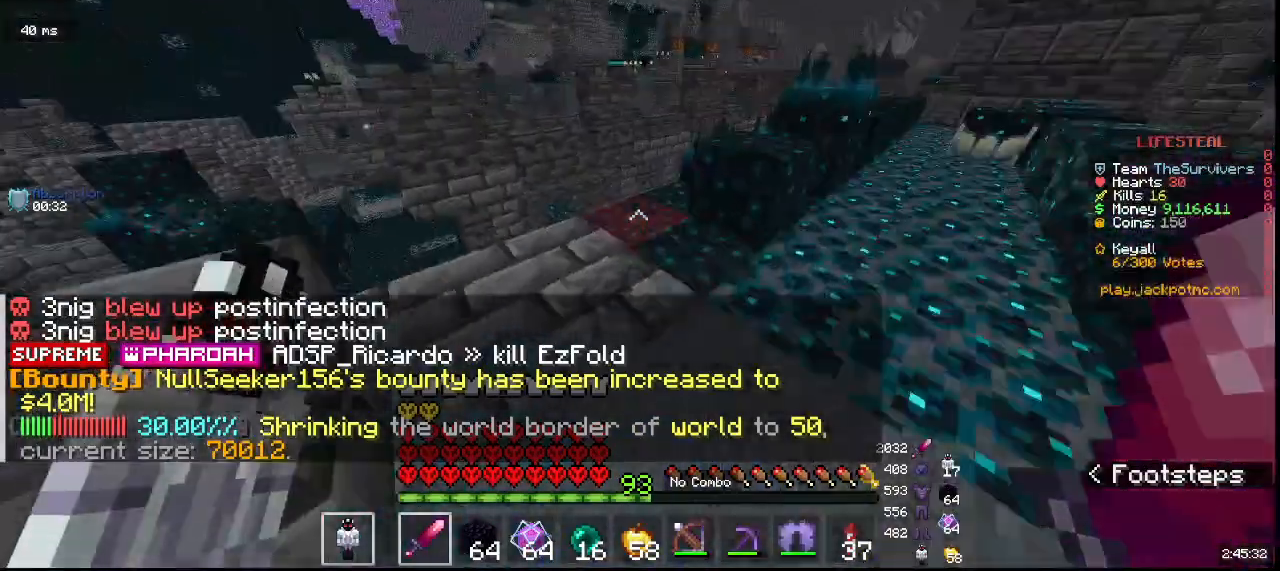
{"keys": [], "mouse": [], "events": [[33, "w", "up"]]}
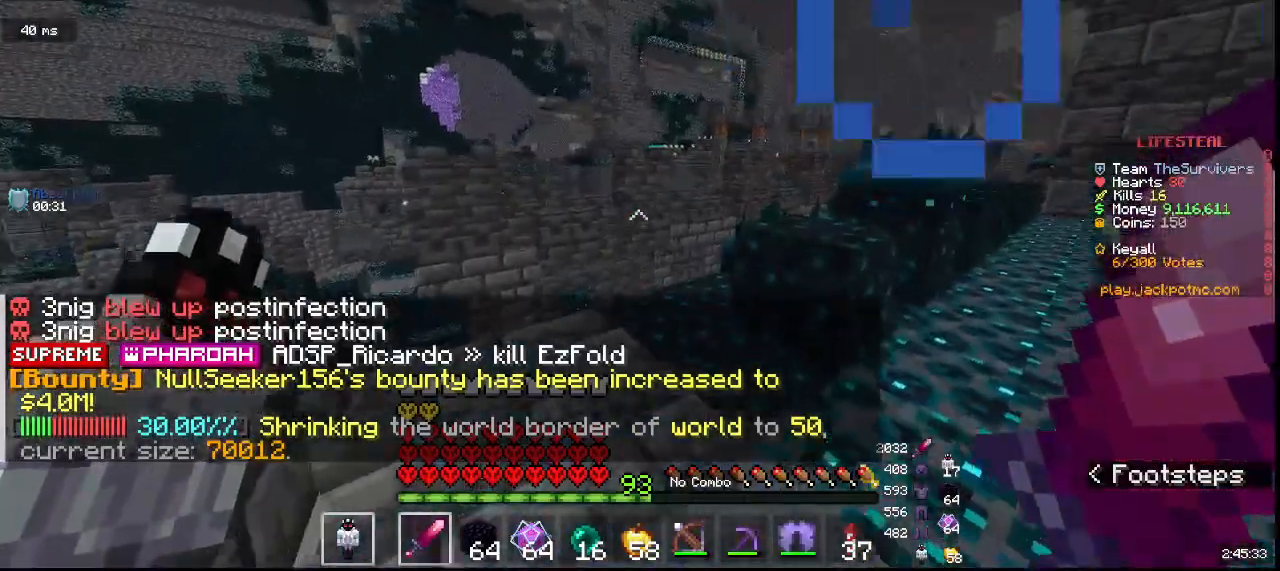
{"keys": [], "mouse": [], "events": []}
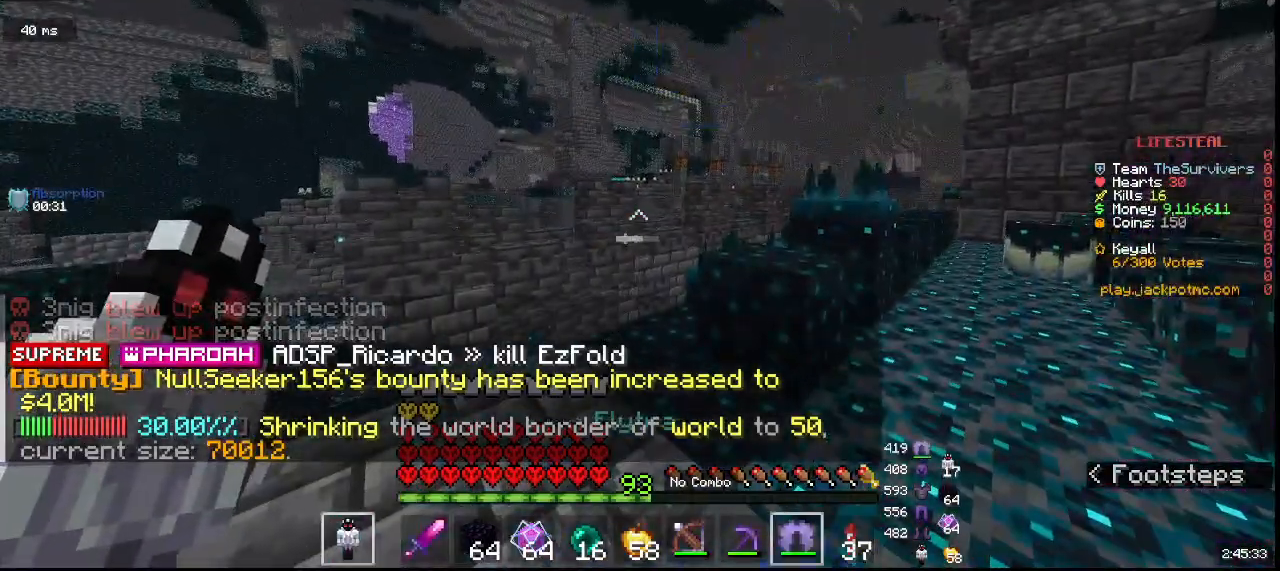
{"keys": ["w"], "mouse": [], "events": [[100, "mouse_right", "down"], [233, "mouse_right", "up"], [417, "w", "down"]]}
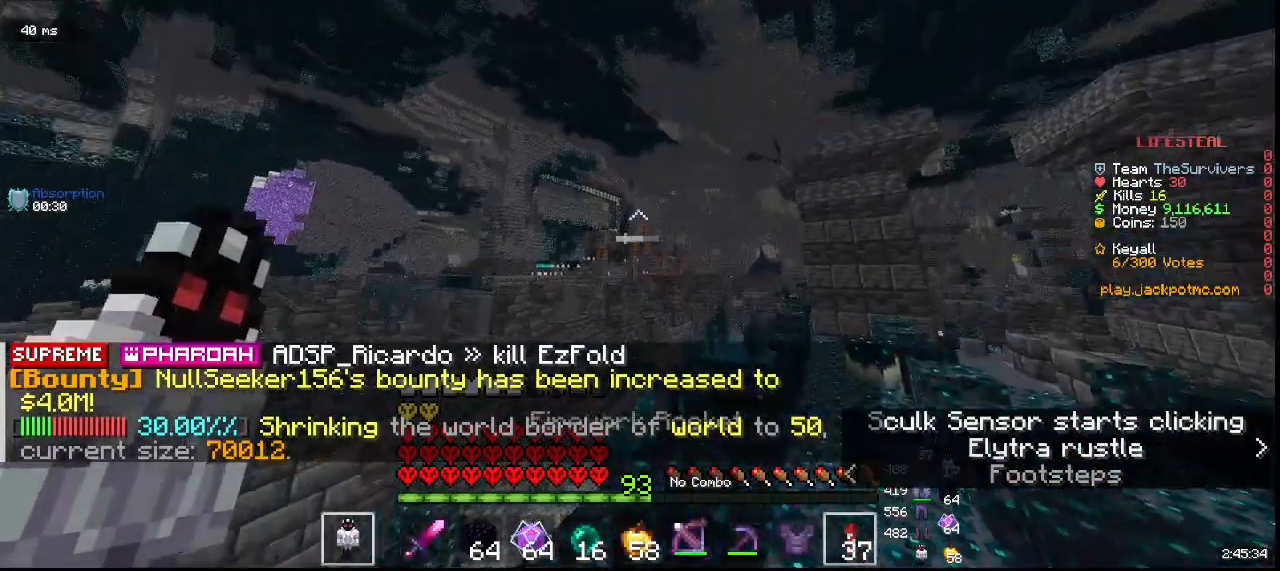
{"keys": ["w"], "mouse": [], "events": [[50, "mouse_right", "down"], [233, "mouse_right", "up"]]}
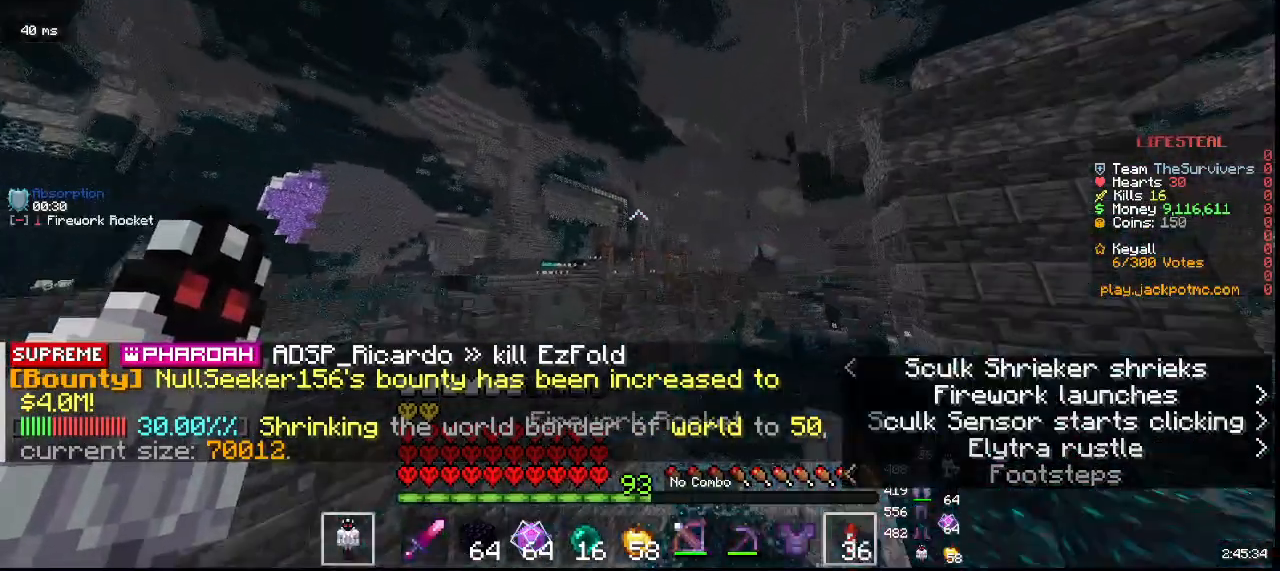
{"keys": ["w"], "mouse": [], "events": []}
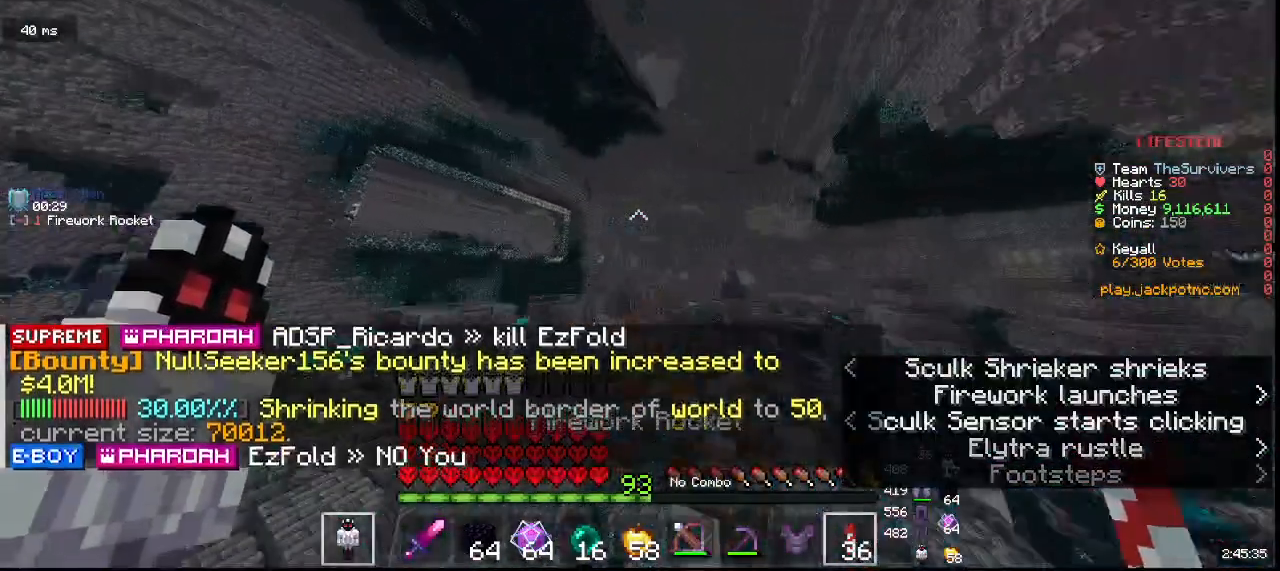
{"keys": [], "mouse": [], "events": [[450, "w", "up"]]}
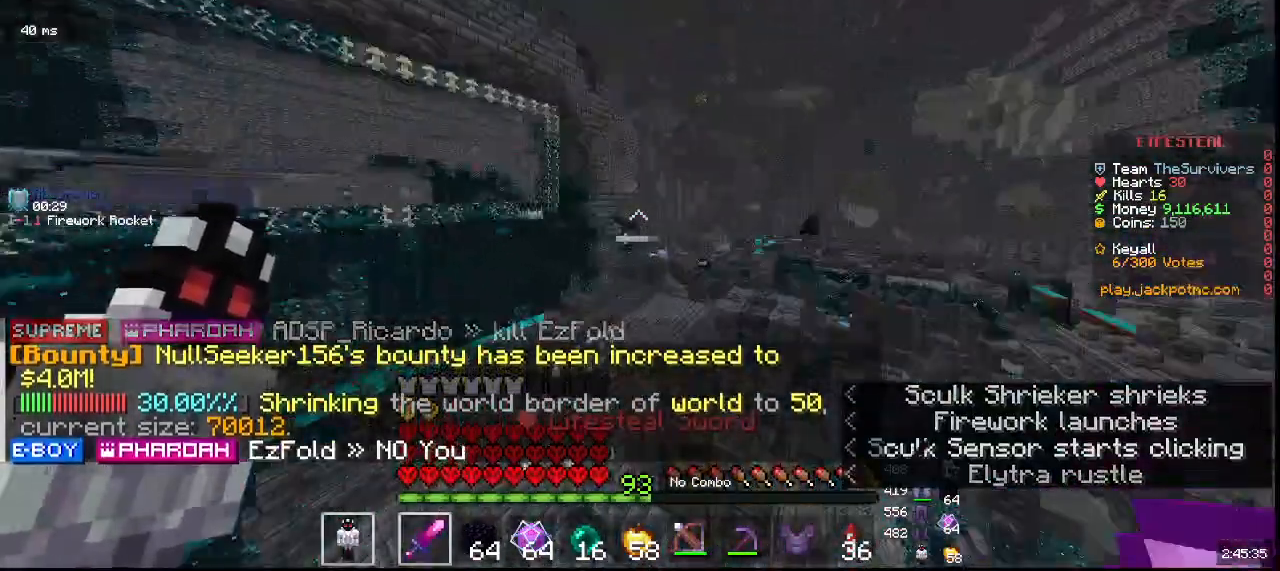
{"keys": [], "mouse": [], "events": []}
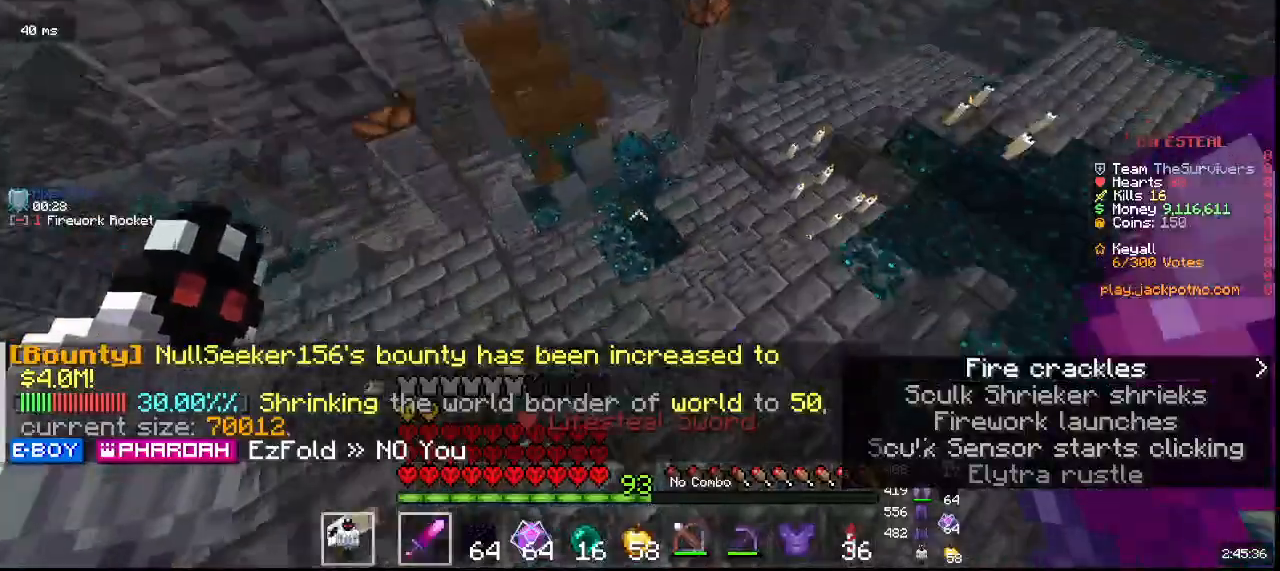
{"keys": ["w"], "mouse": [], "events": [[233, "w", "down"]]}
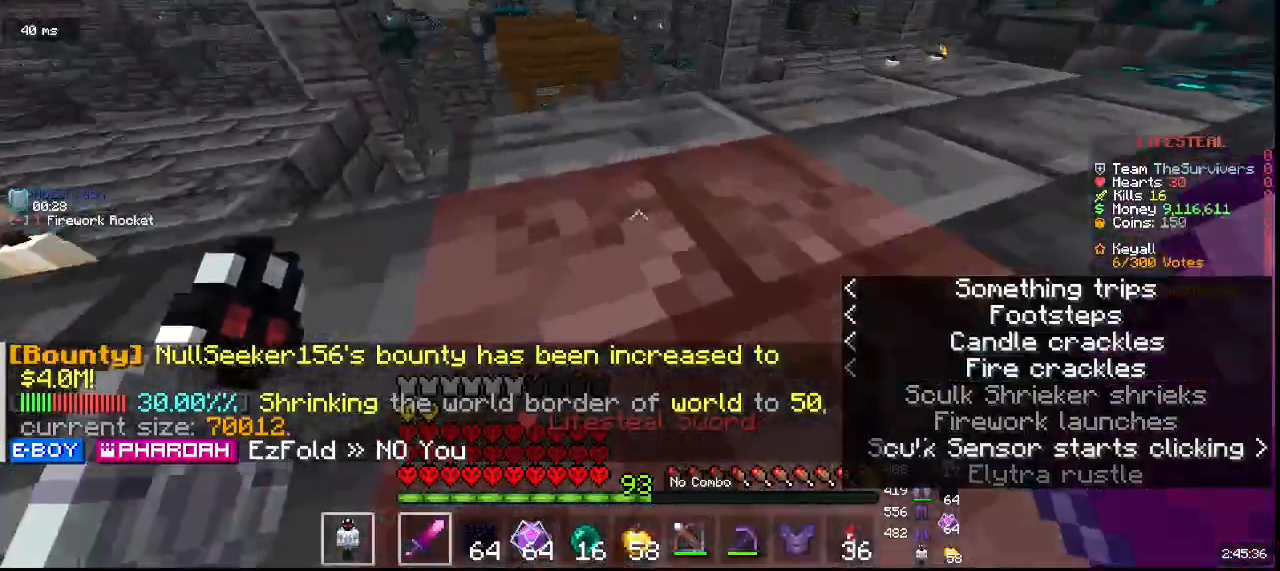
{"keys": ["a", "w"], "mouse": [], "events": [[433, "a", "down"]]}
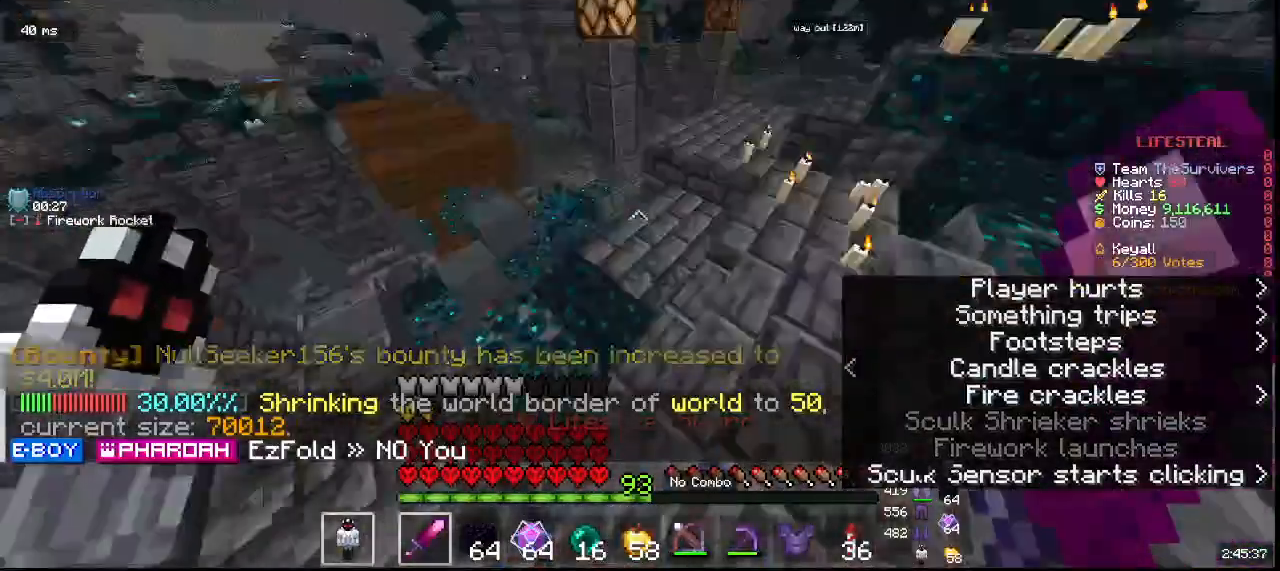
{"keys": [], "mouse": [], "events": [[17, "a", "up"], [83, "w", "up"]]}
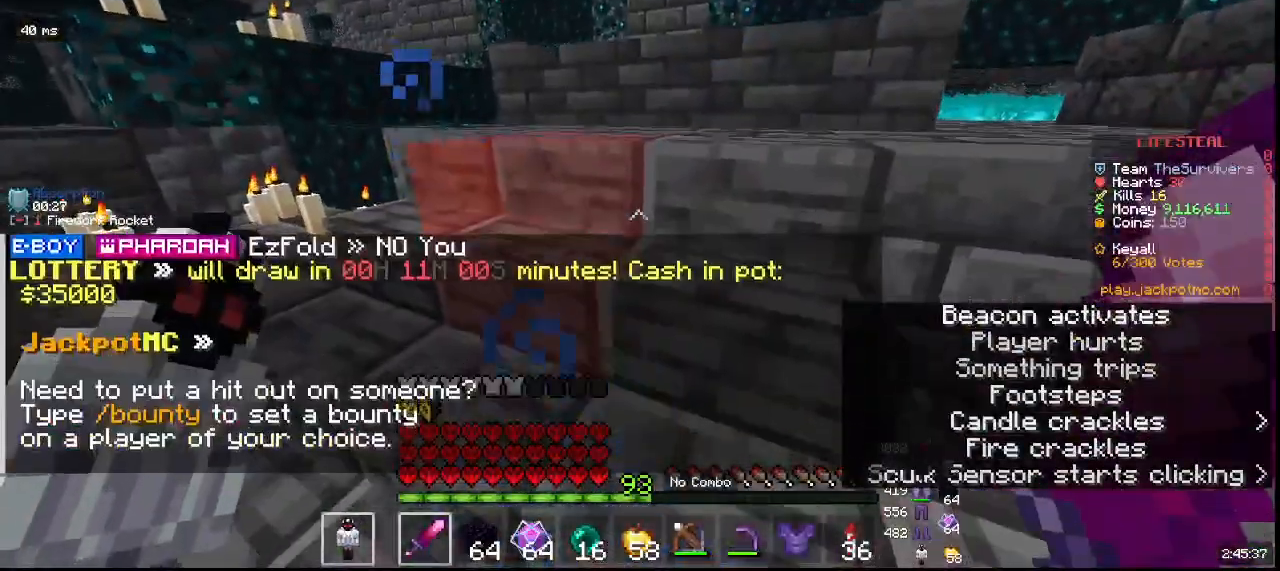
{"keys": ["w"], "mouse": []}
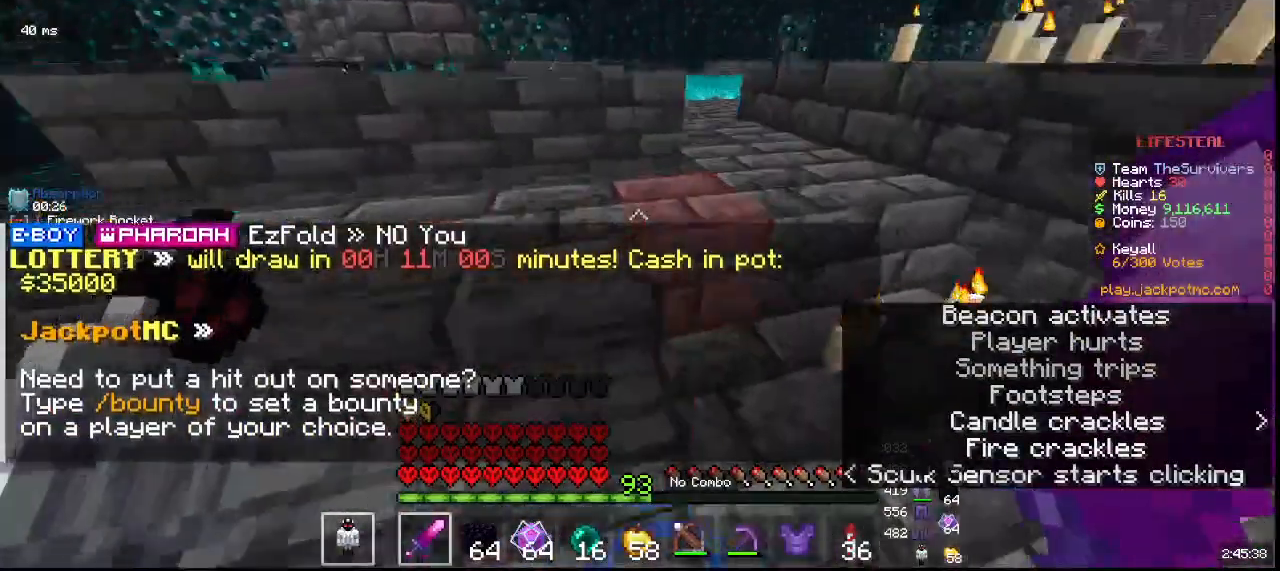
{"keys": ["w"], "mouse": [], "events": []}
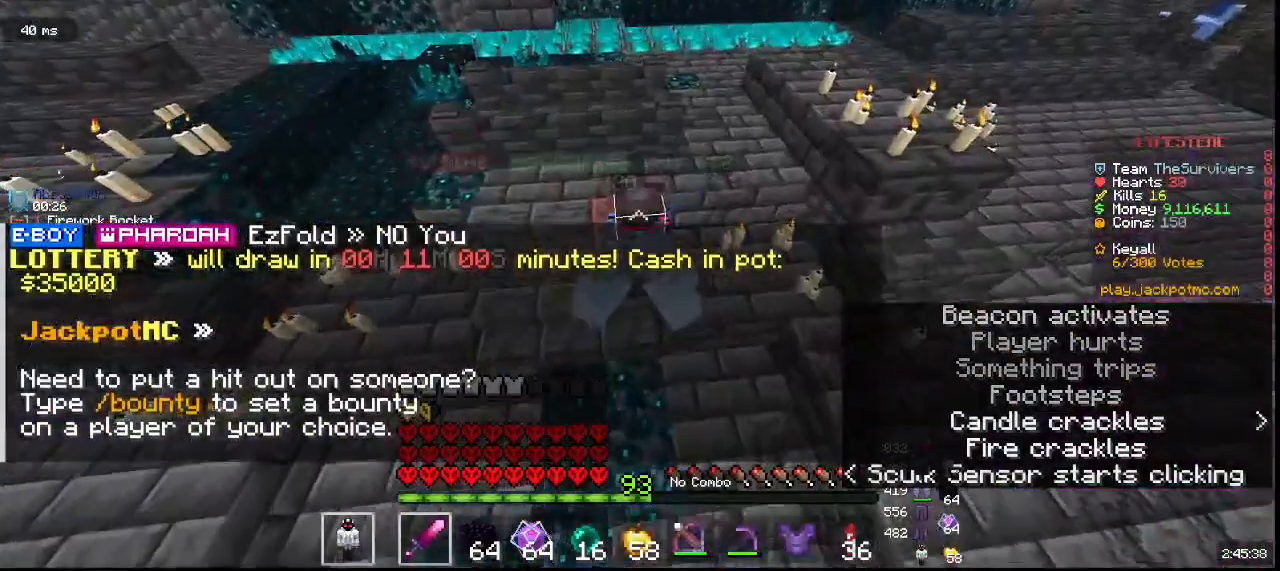
{"keys": ["d", "w"], "mouse": []}
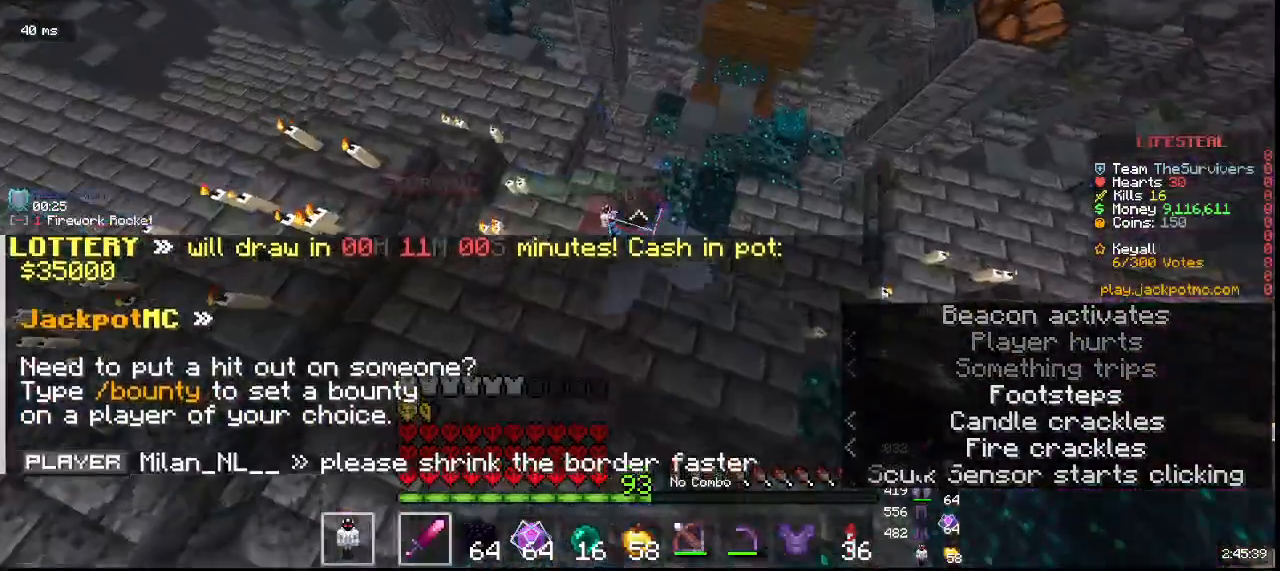
{"keys": ["d", "w"], "mouse": [], "events": []}
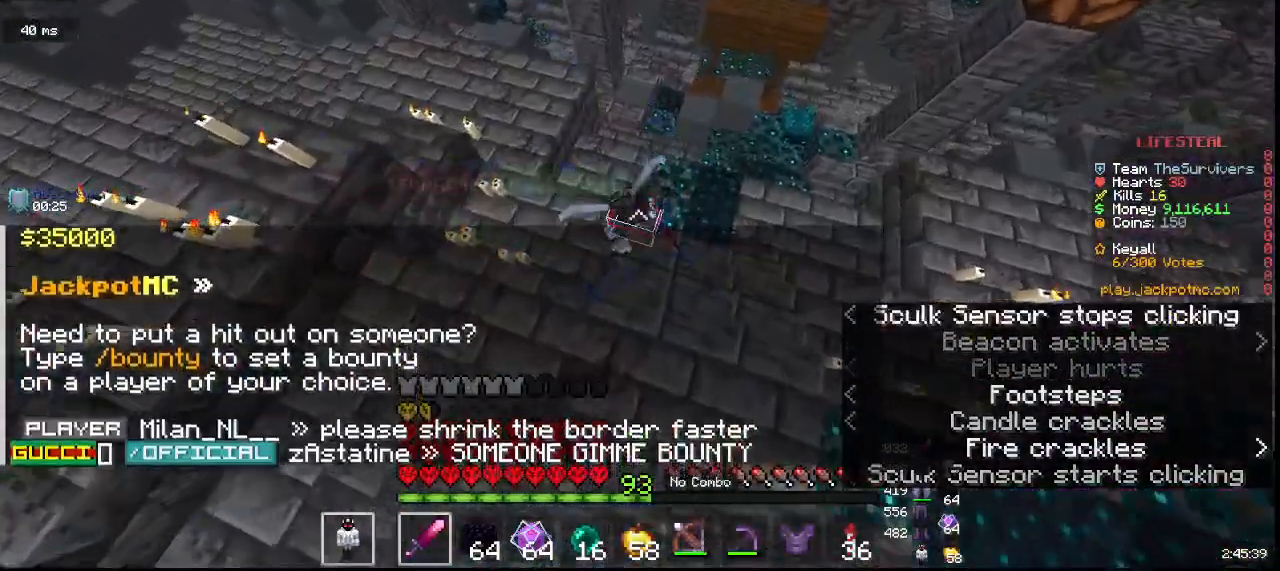
{"keys": ["w"], "mouse": [], "events": [[400, "d", "up"]]}
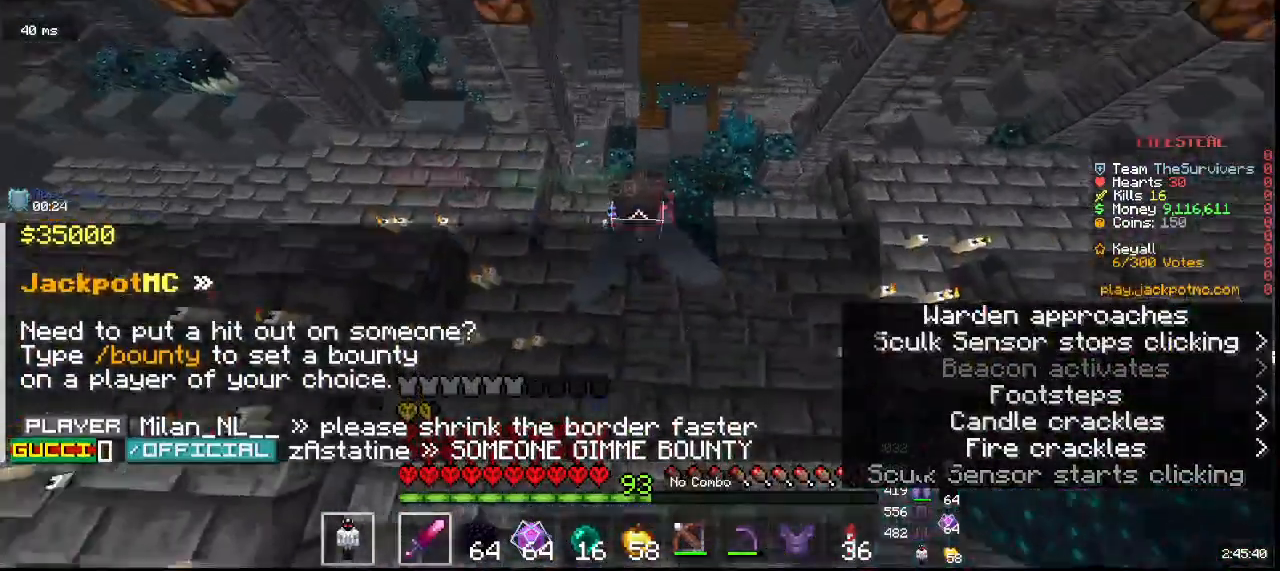
{"keys": ["w"], "mouse": [], "events": []}
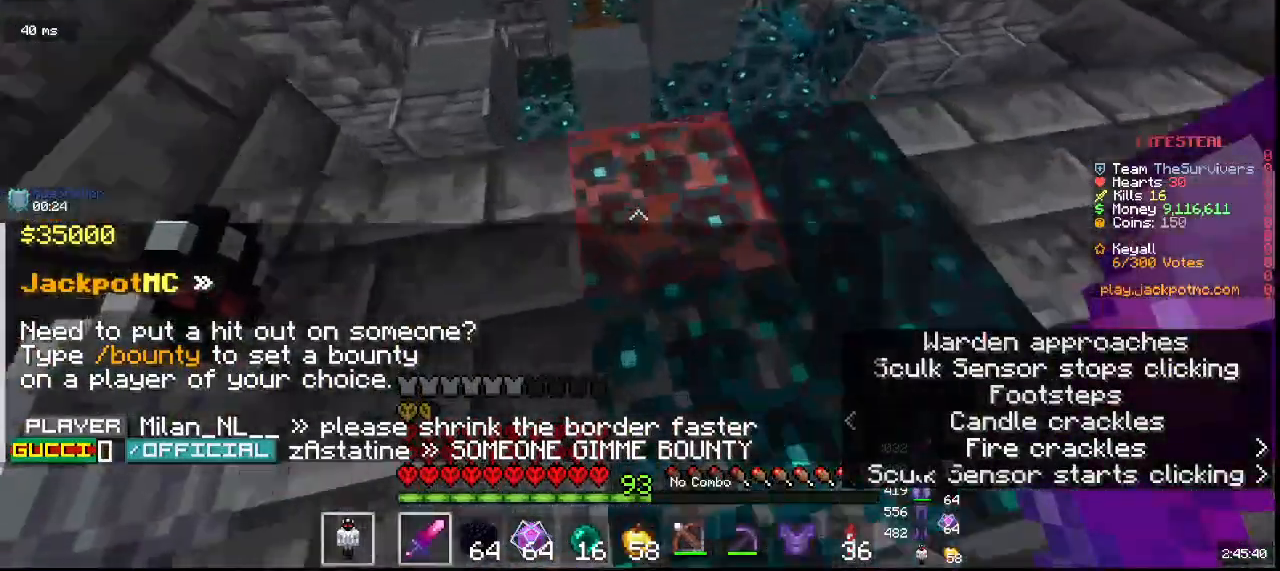
{"keys": ["w"], "mouse": [], "events": []}
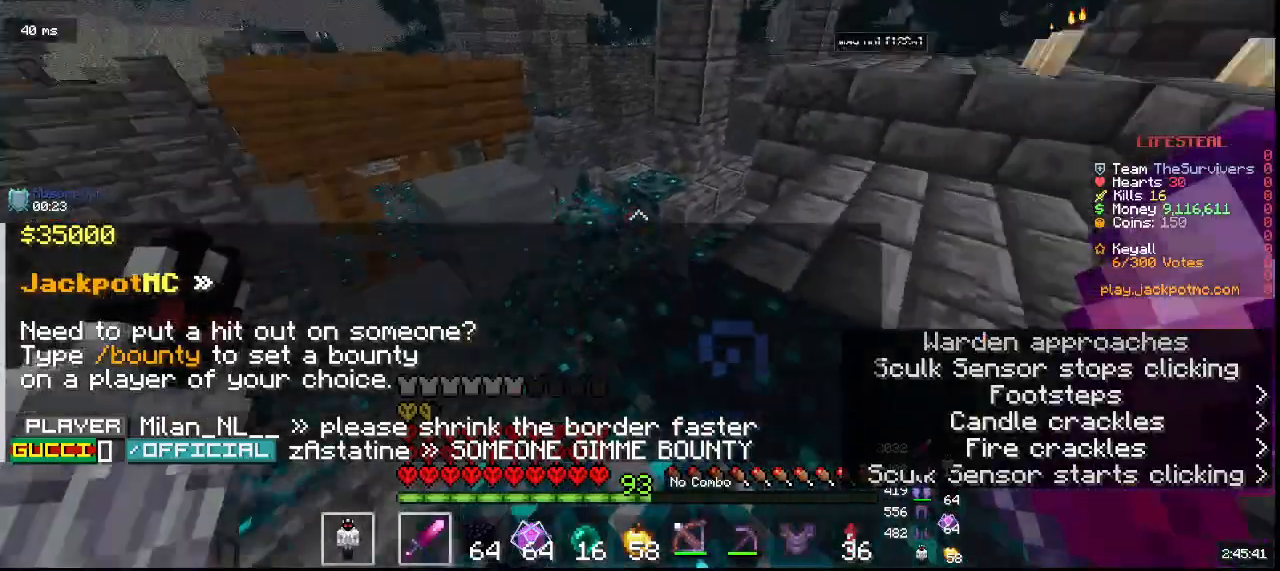
{"keys": ["w"], "mouse": [], "events": []}
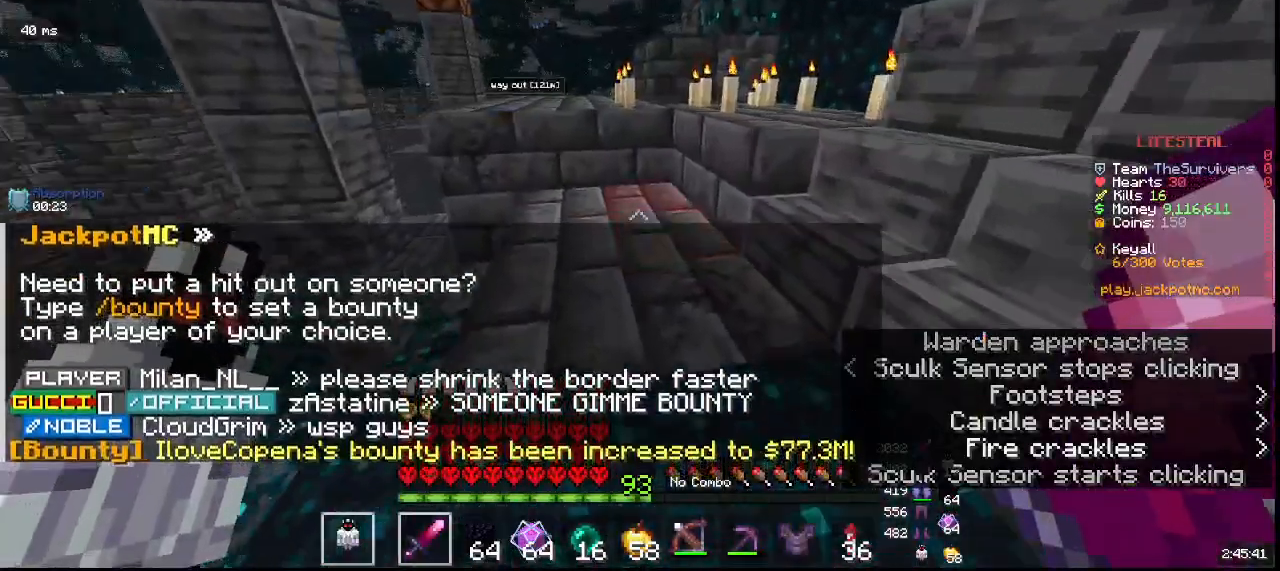
{"keys": ["w"], "mouse": [], "events": []}
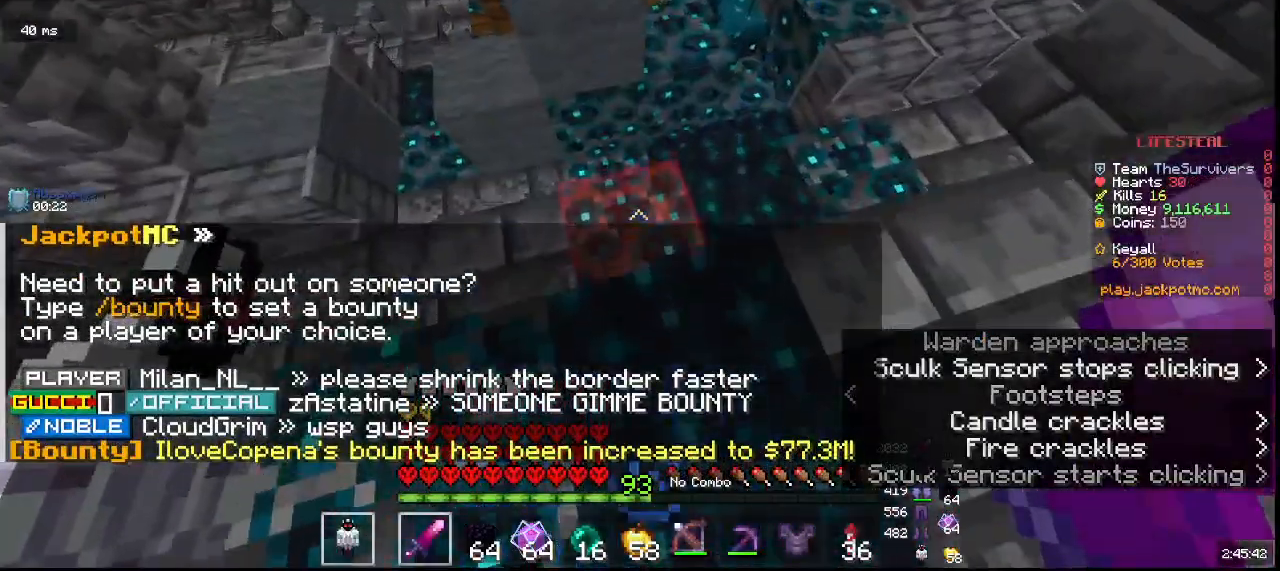
{"keys": ["w"], "mouse": [], "events": []}